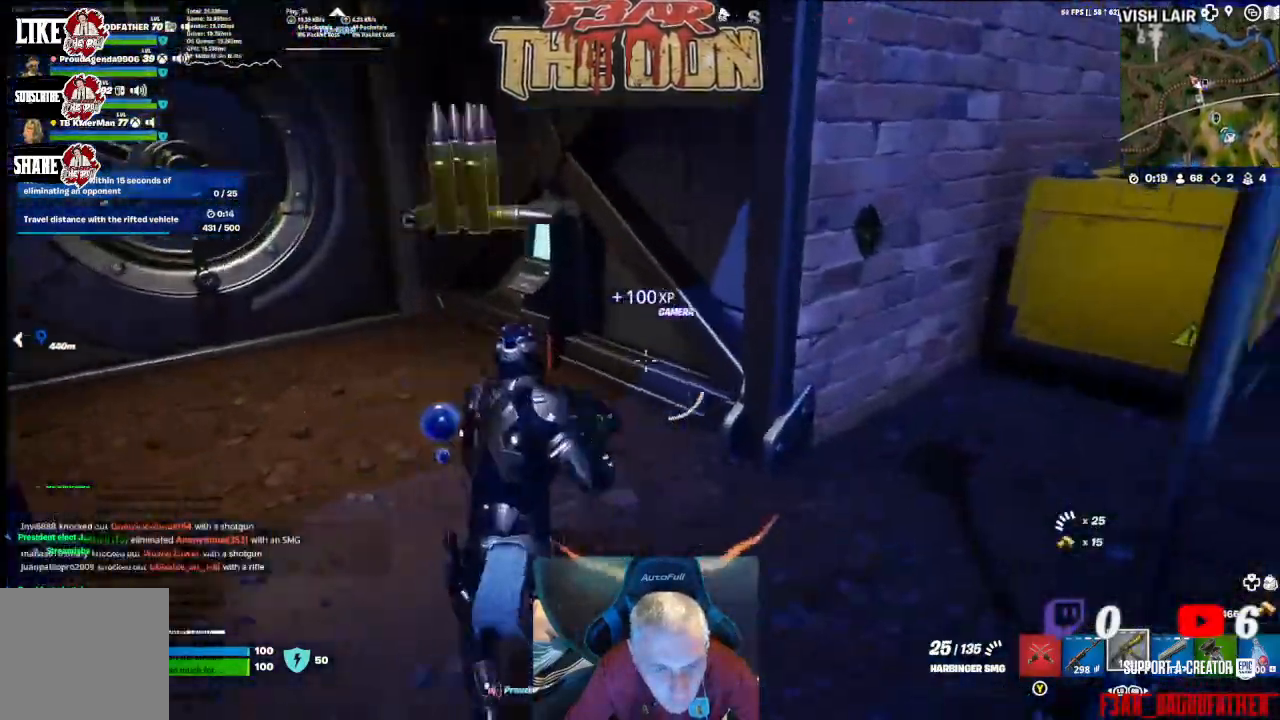
Gameplay with a controller (Xbox layout); each line is a JSON object with the inputs held at the frame after it. "events" lists button and stick changes between this image and that frame as [ms after this image, input, new state], when the widget could be followed in between.
{"buttons": [], "left_stick": "up", "right_stick": "right", "events": [[300, "left_stick", "up"]]}
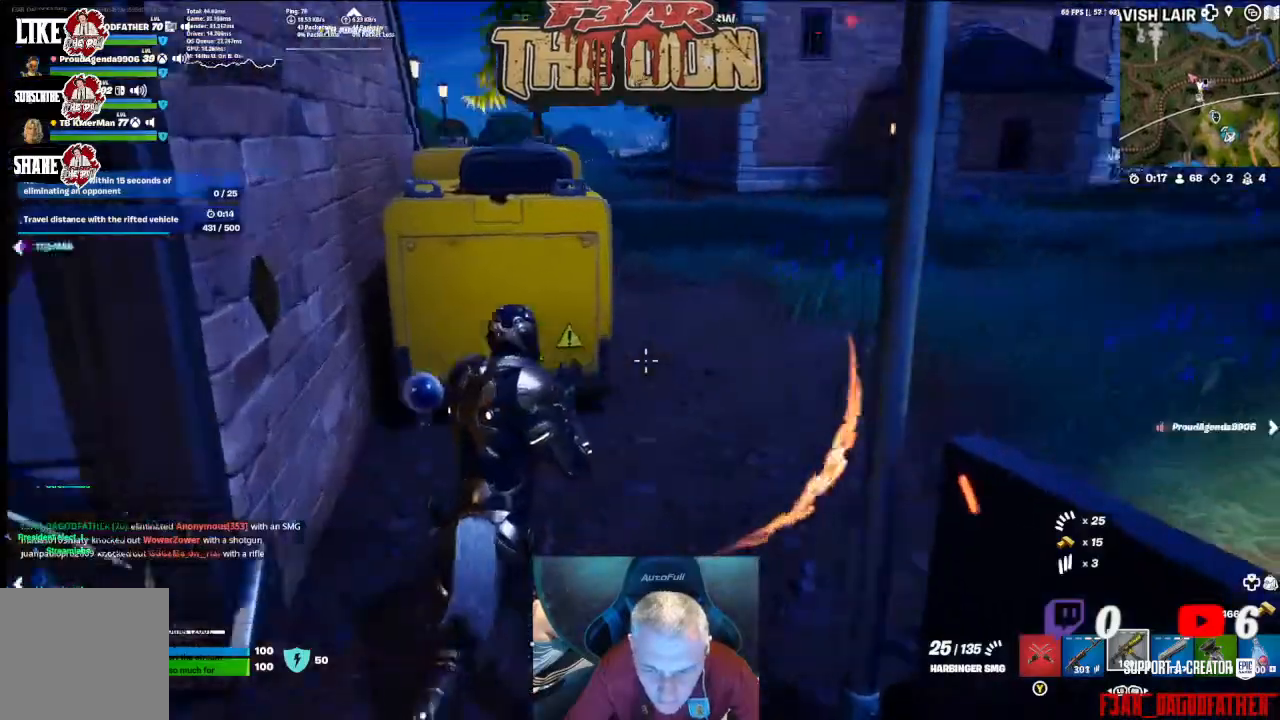
{"buttons": [], "left_stick": "up", "right_stick": "right", "events": [[200, "L3", "down"], [367, "L3", "up"]]}
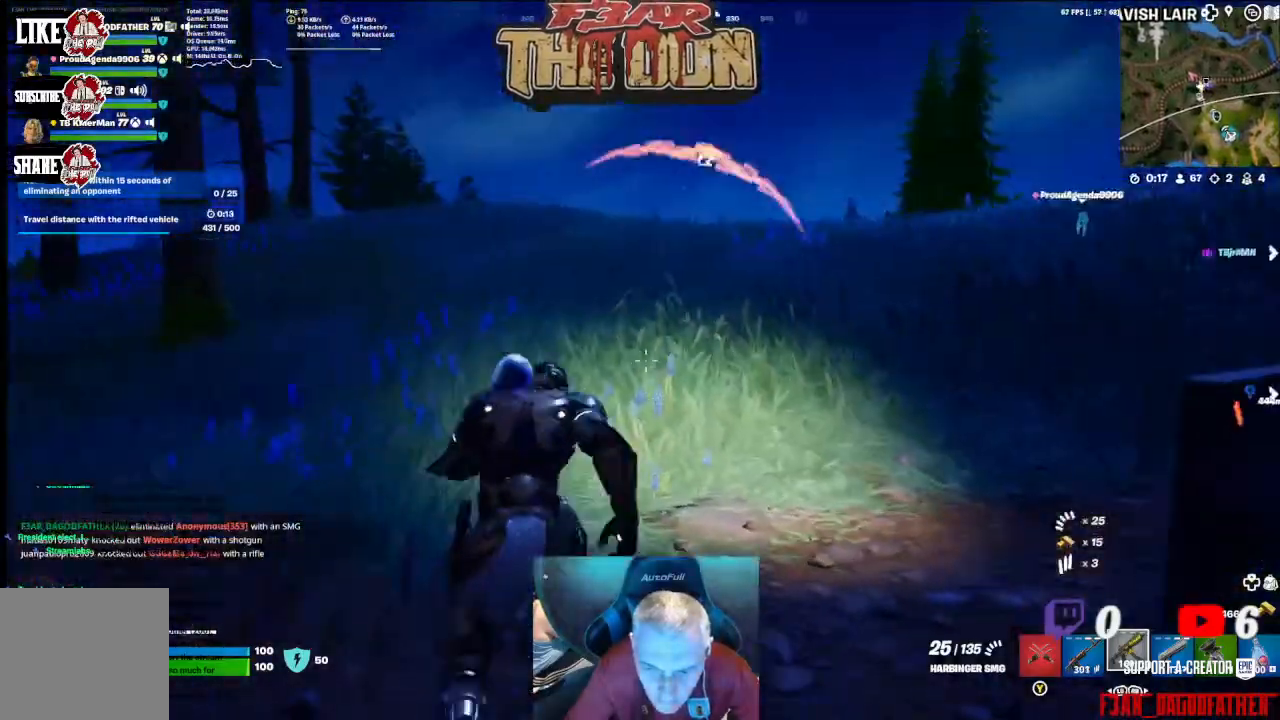
{"buttons": [], "left_stick": "up", "right_stick": "right", "events": []}
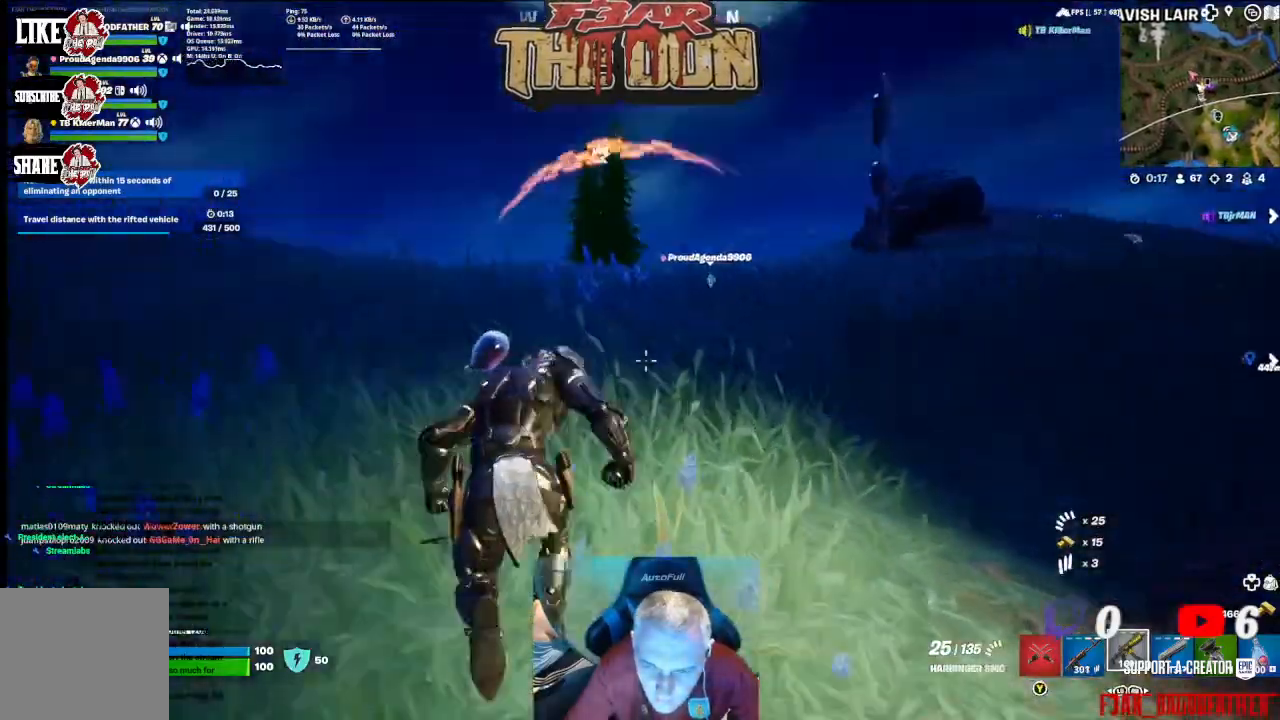
{"buttons": [], "left_stick": "up", "right_stick": "center", "events": [[133, "right_stick", "center"]]}
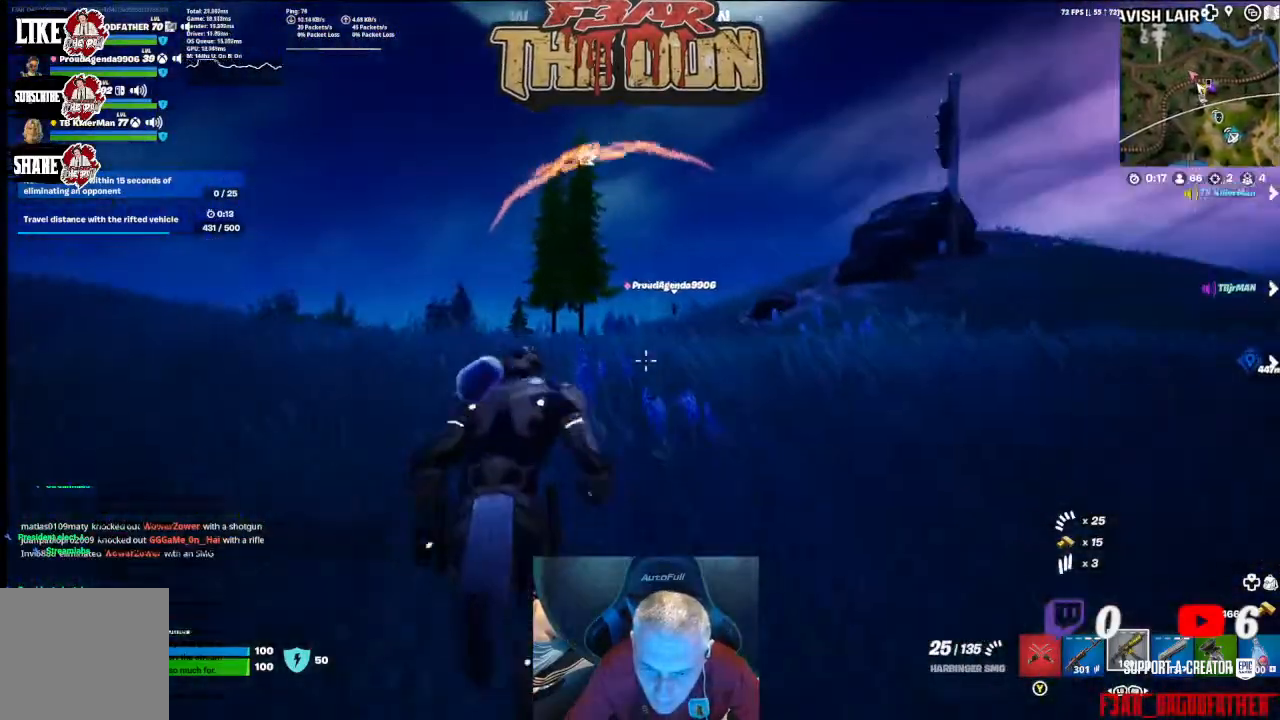
{"buttons": ["R3"], "left_stick": "up", "right_stick": "center", "events": [[433, "R3", "down"]]}
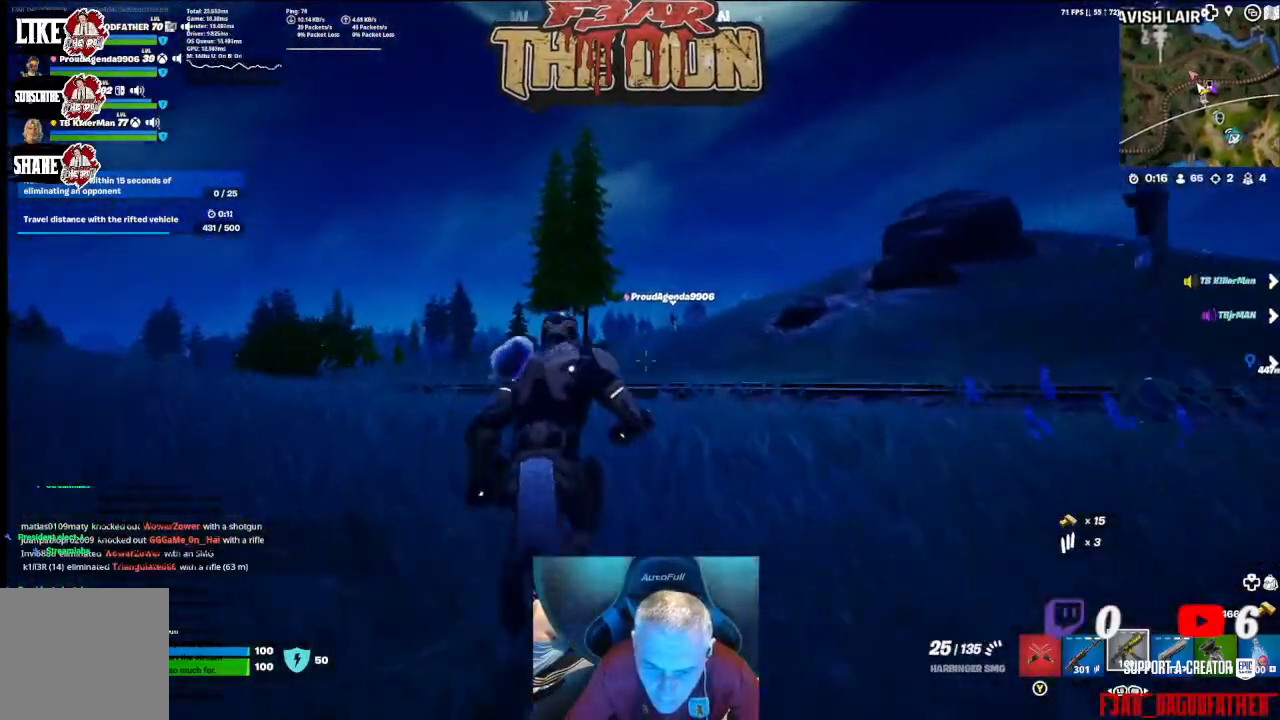
{"buttons": ["A"], "left_stick": "up", "right_stick": "down-left", "events": [[67, "R3", "up"], [133, "right_stick", "down"], [400, "A", "down"], [400, "right_stick", "down-left"]]}
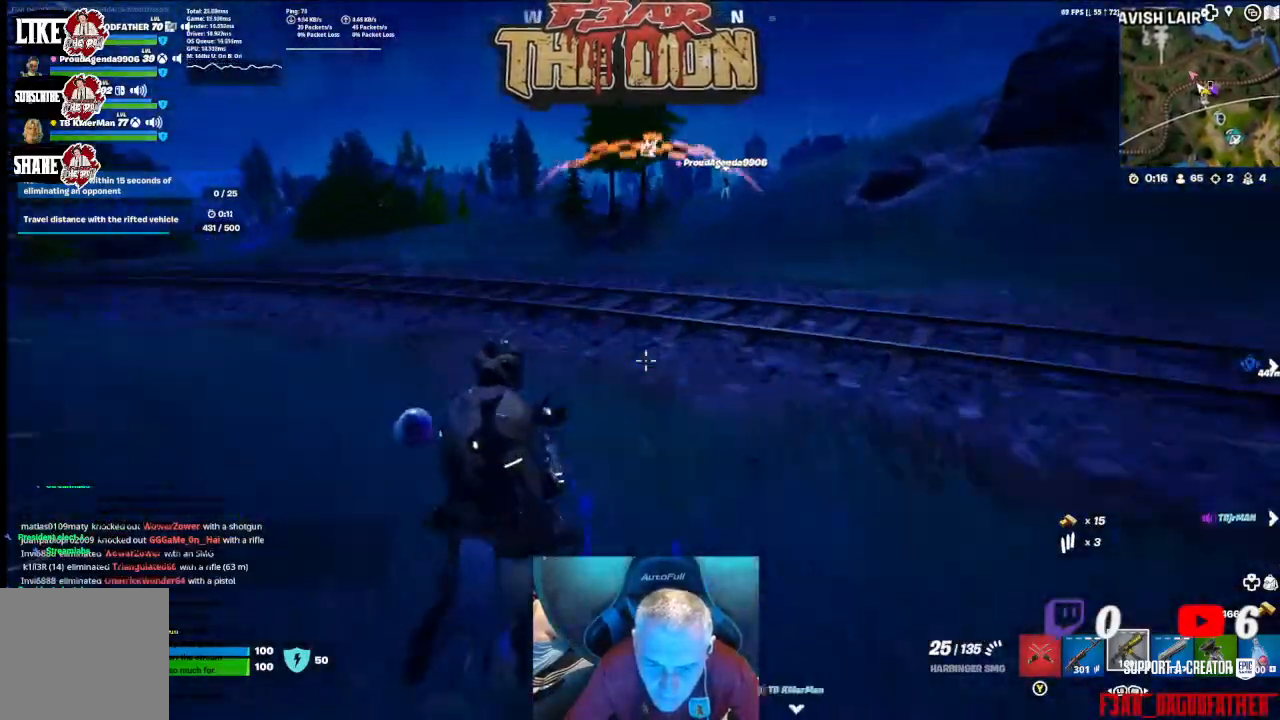
{"buttons": [], "left_stick": "up", "right_stick": "center", "events": [[67, "A", "up"], [133, "right_stick", "center"]]}
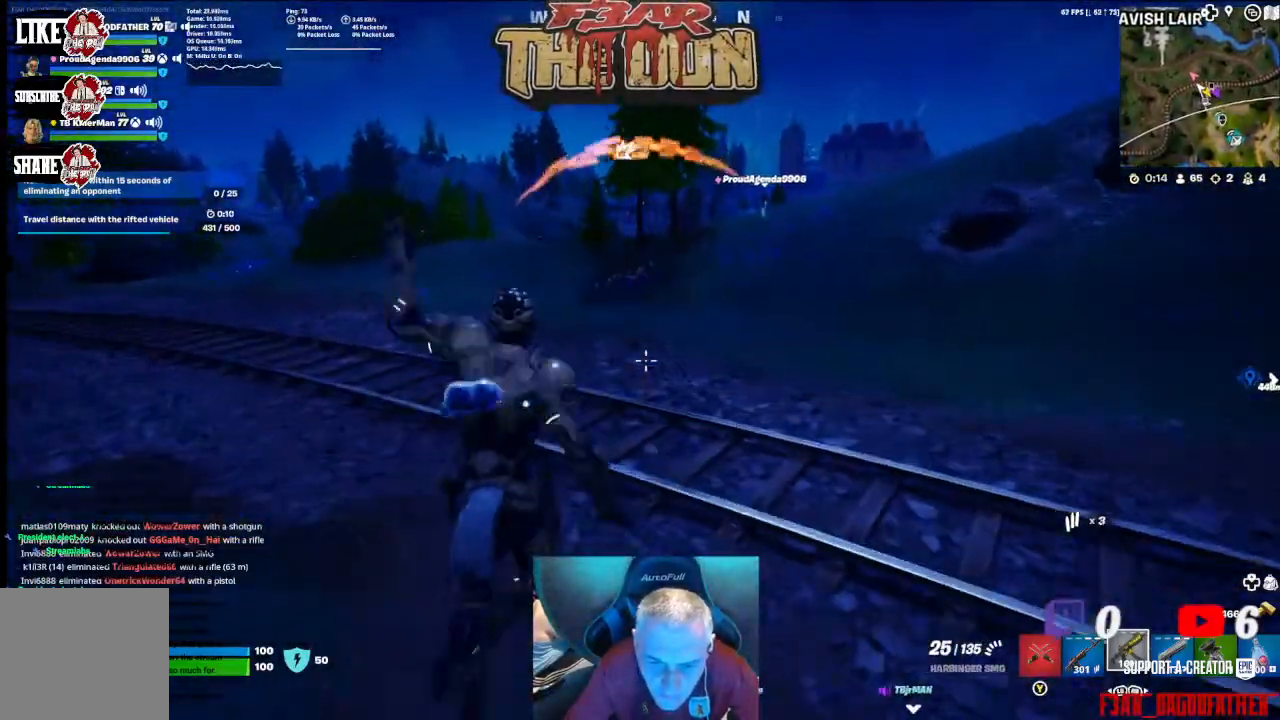
{"buttons": ["L1"], "left_stick": "up-right", "right_stick": "center", "events": [[200, "left_stick", "up-right"], [500, "L1", "down"]]}
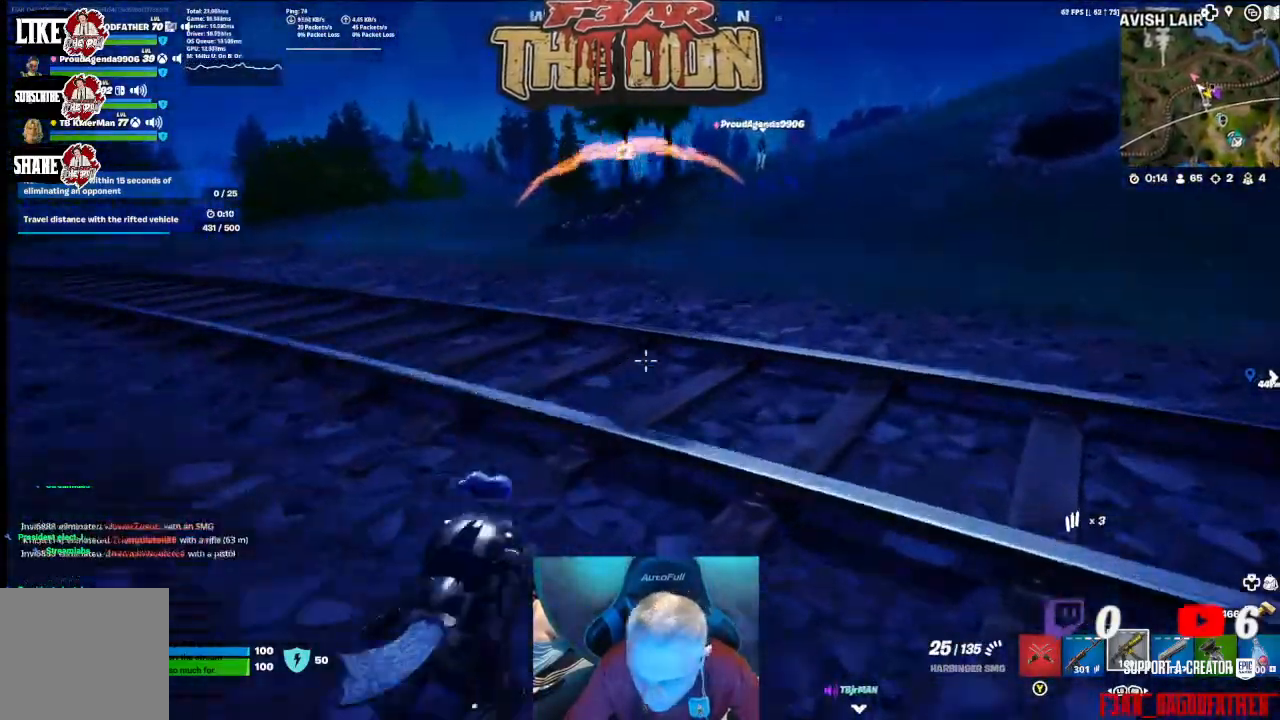
{"buttons": [], "left_stick": "up-right", "right_stick": "center", "events": [[133, "L1", "up"]]}
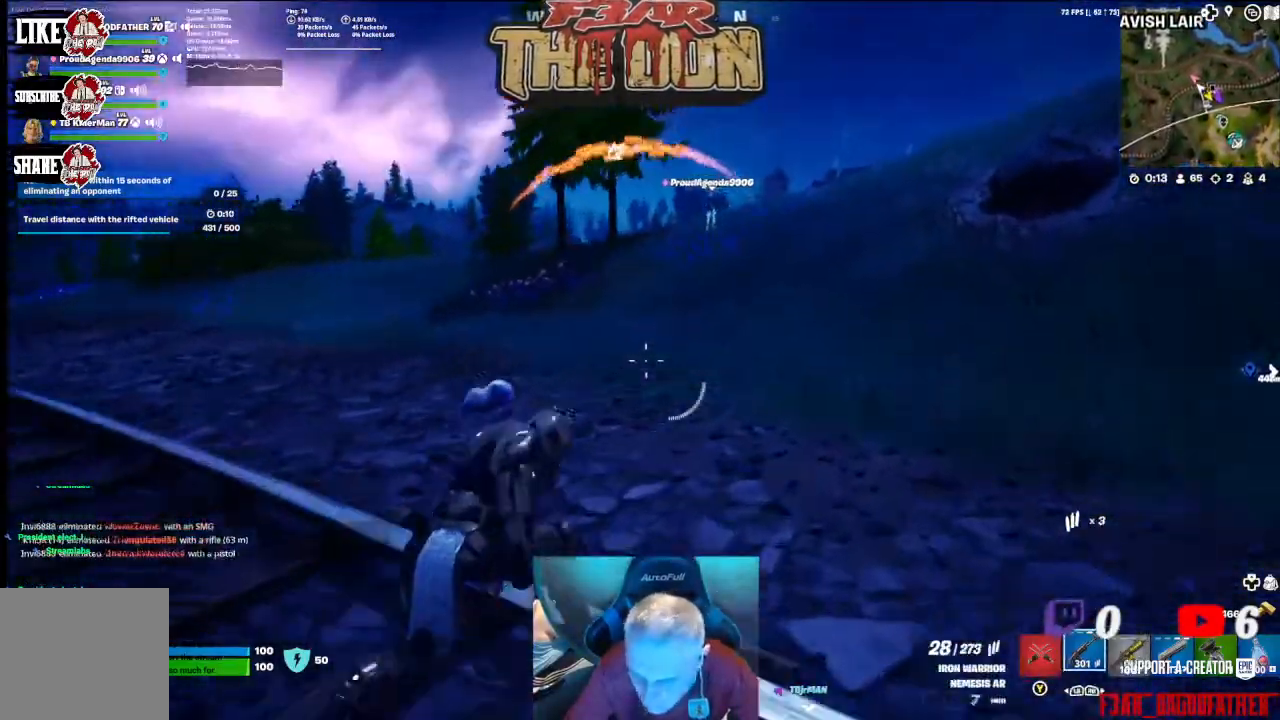
{"buttons": [], "left_stick": "up", "right_stick": "center", "events": [[433, "left_stick", "up"]]}
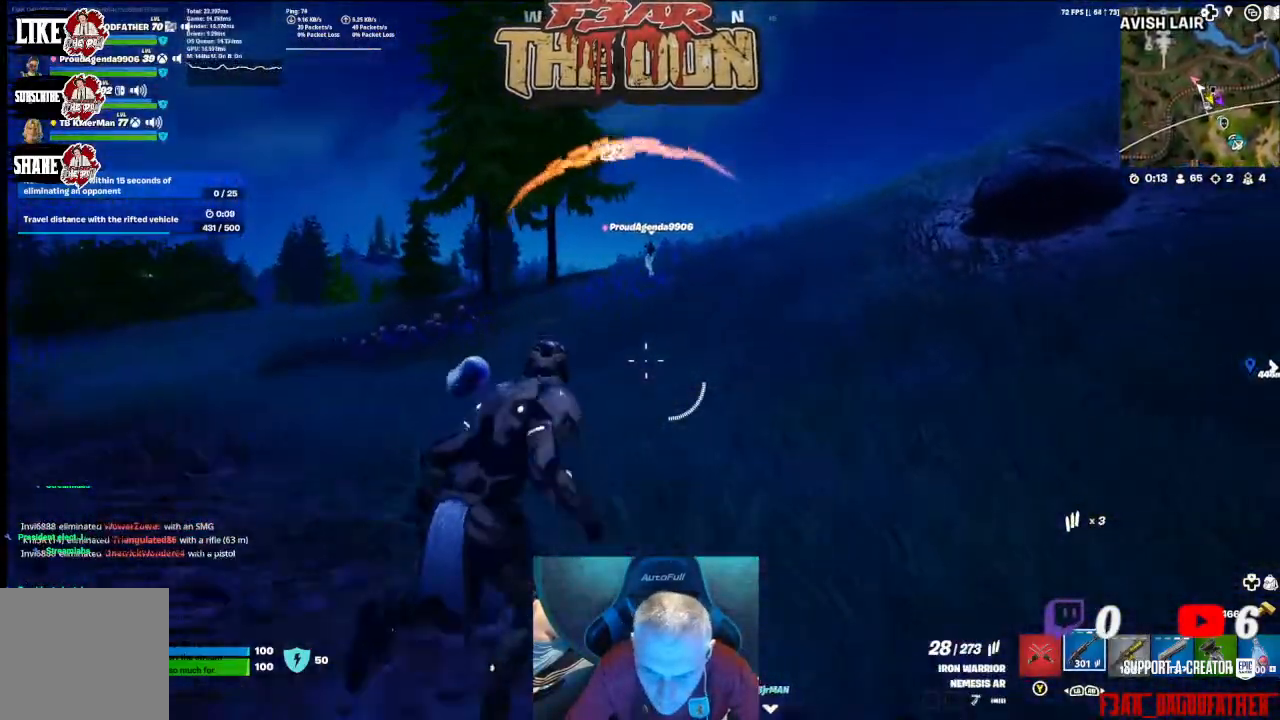
{"buttons": [], "left_stick": "up", "right_stick": "center", "events": []}
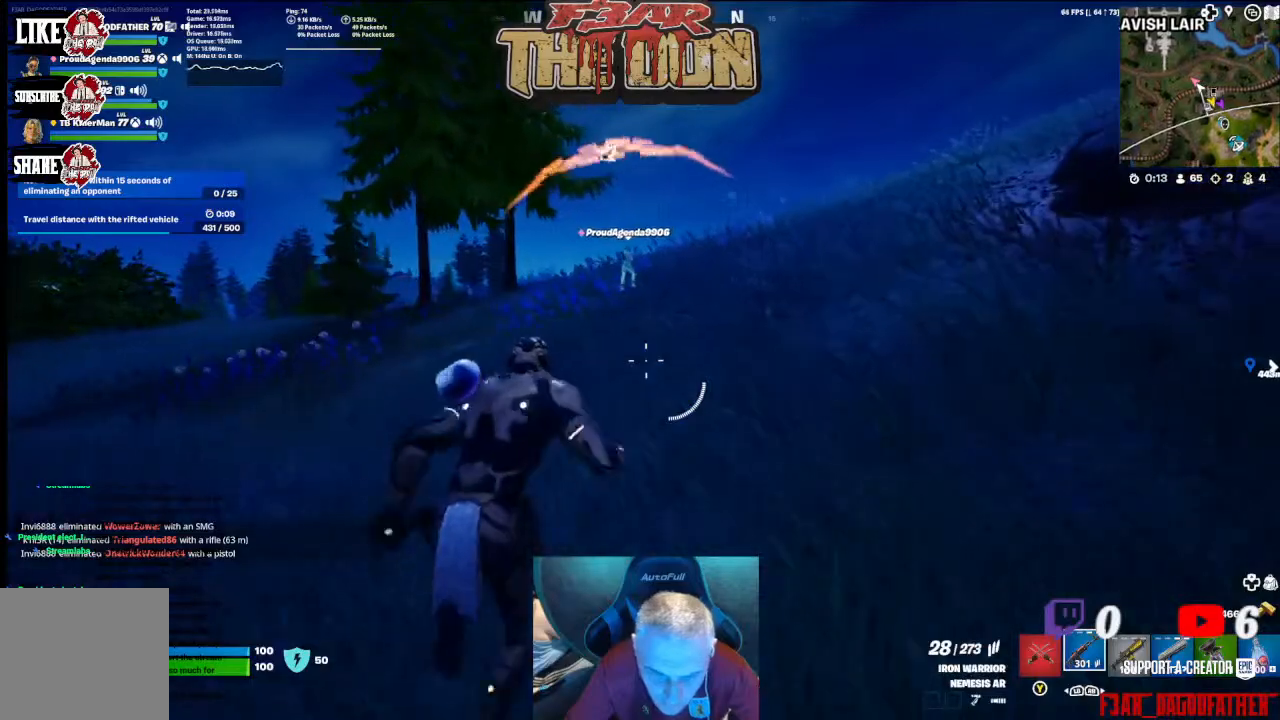
{"buttons": [], "left_stick": "up", "right_stick": "center", "events": []}
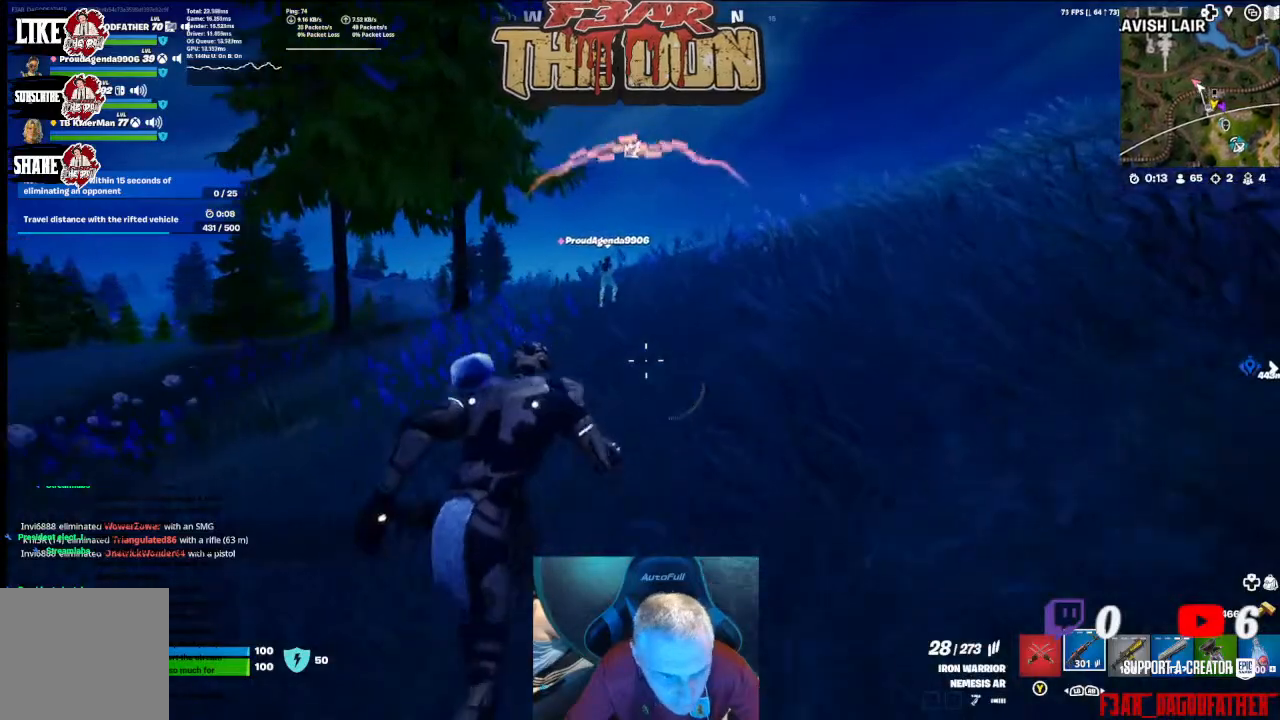
{"buttons": ["A"], "left_stick": "up", "right_stick": "center", "events": [[500, "A", "down"]]}
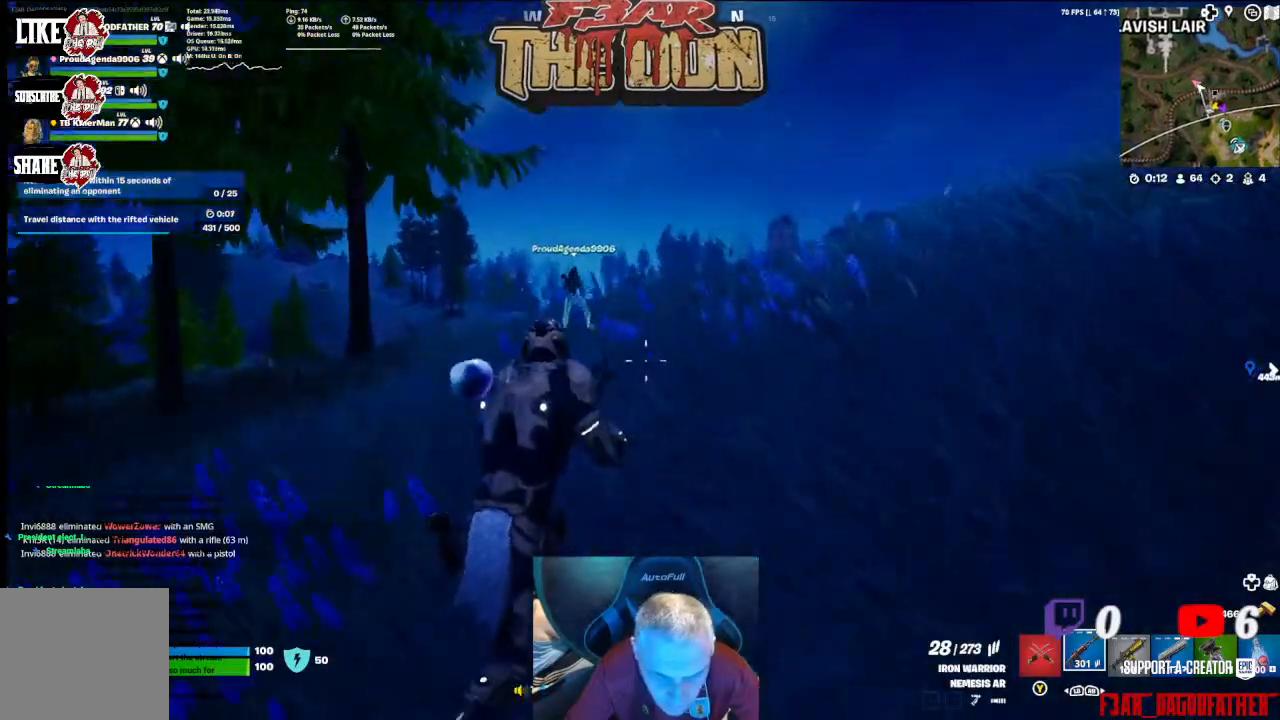
{"buttons": [], "left_stick": "up-right", "right_stick": "center", "events": [[200, "A", "up"], [333, "left_stick", "up-right"]]}
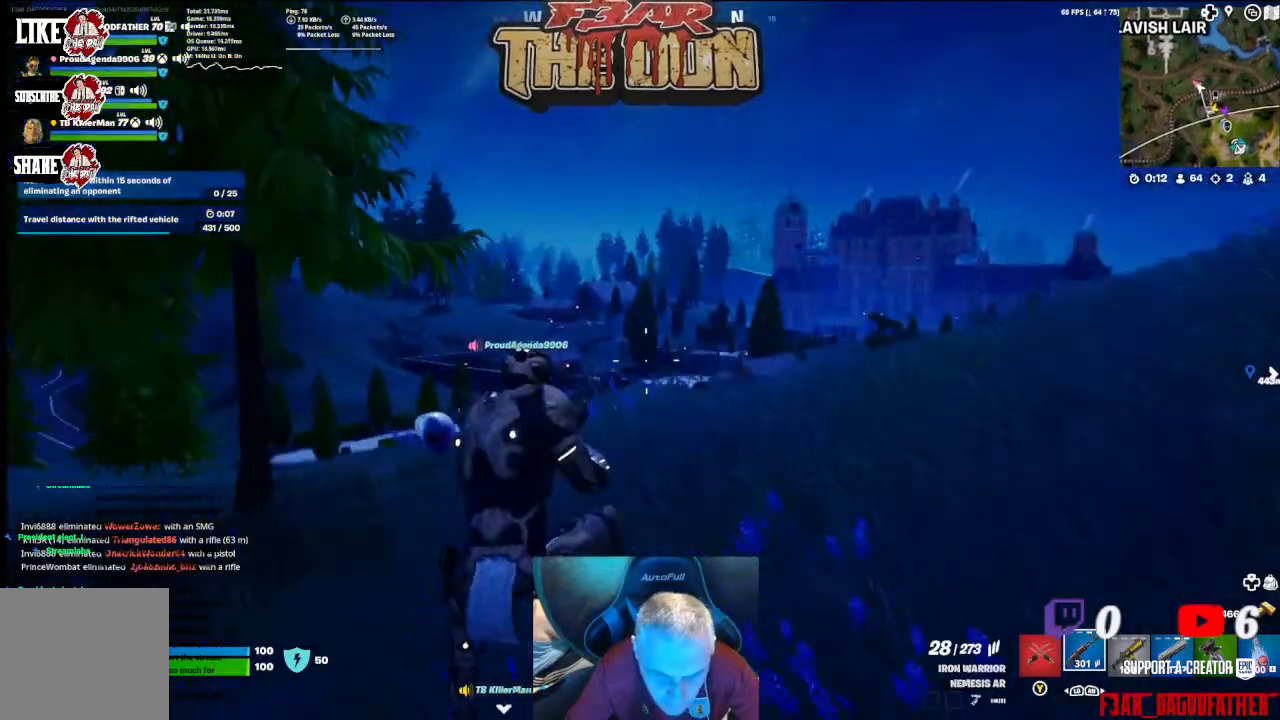
{"buttons": [], "left_stick": "up-right", "right_stick": "down", "events": [[400, "right_stick", "down"]]}
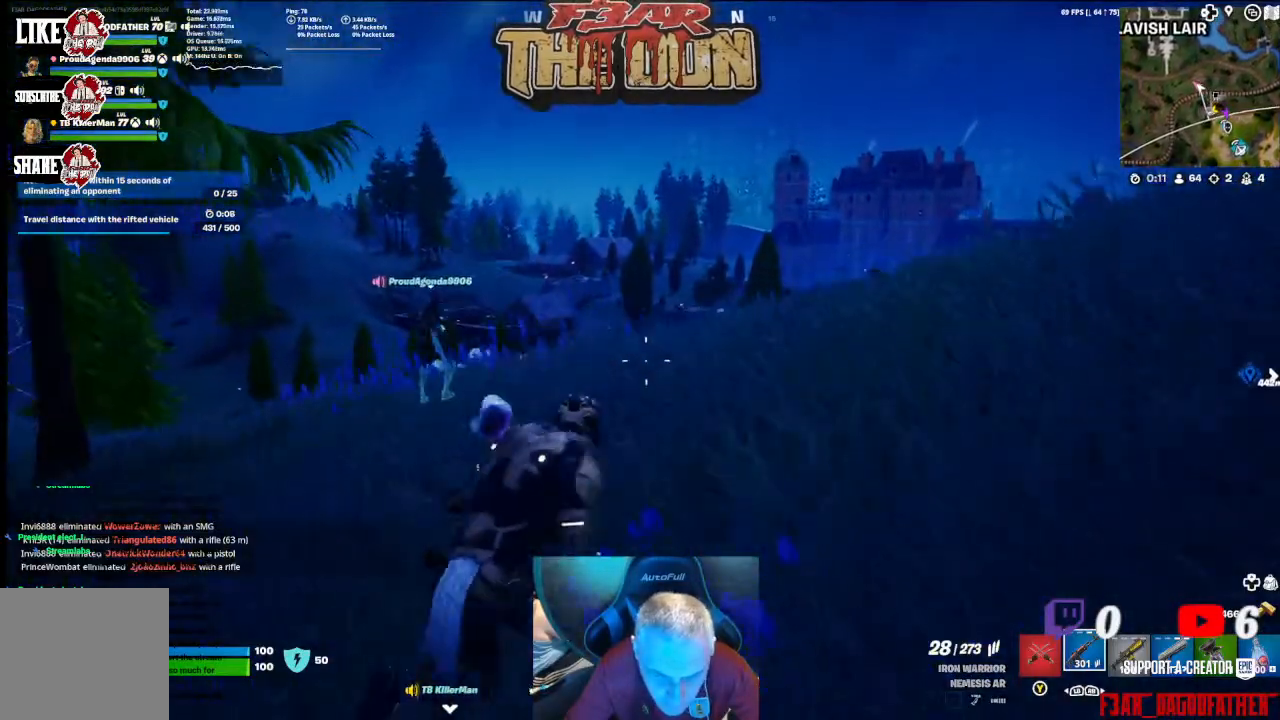
{"buttons": [], "left_stick": "up-right", "right_stick": "down-left", "events": [[467, "right_stick", "down-left"]]}
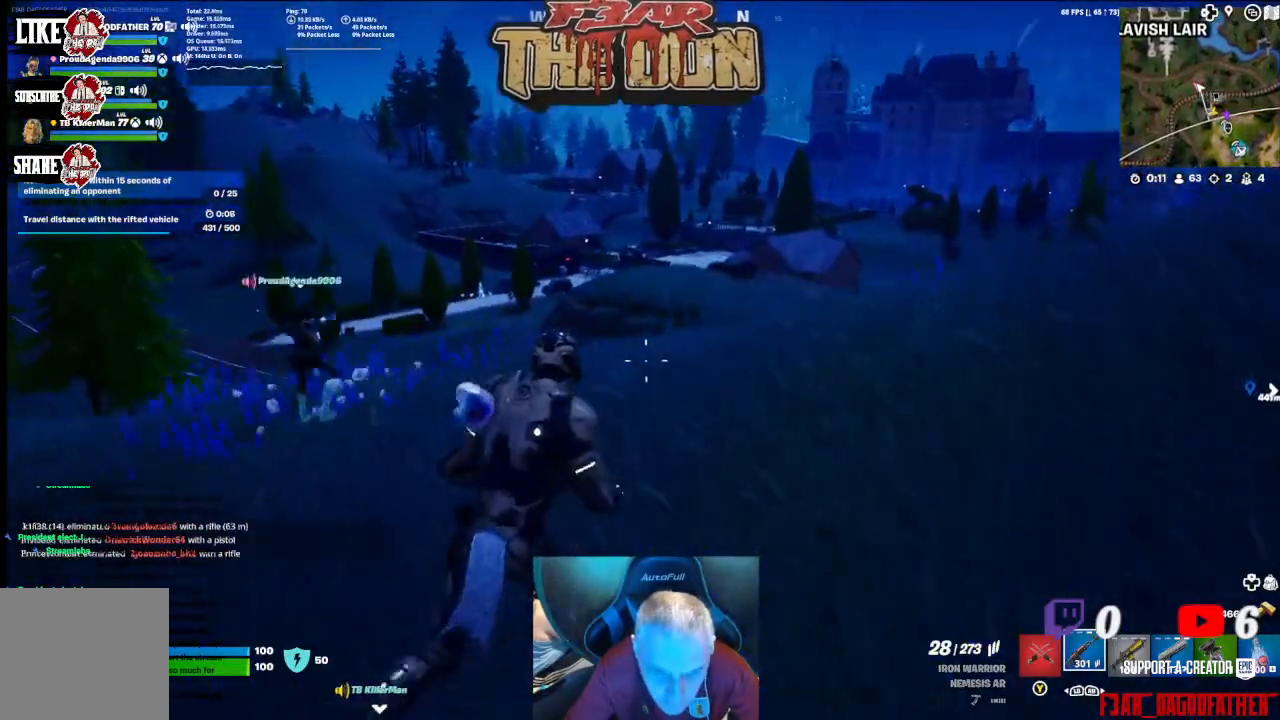
{"buttons": [], "left_stick": "up-right", "right_stick": "down-left", "events": []}
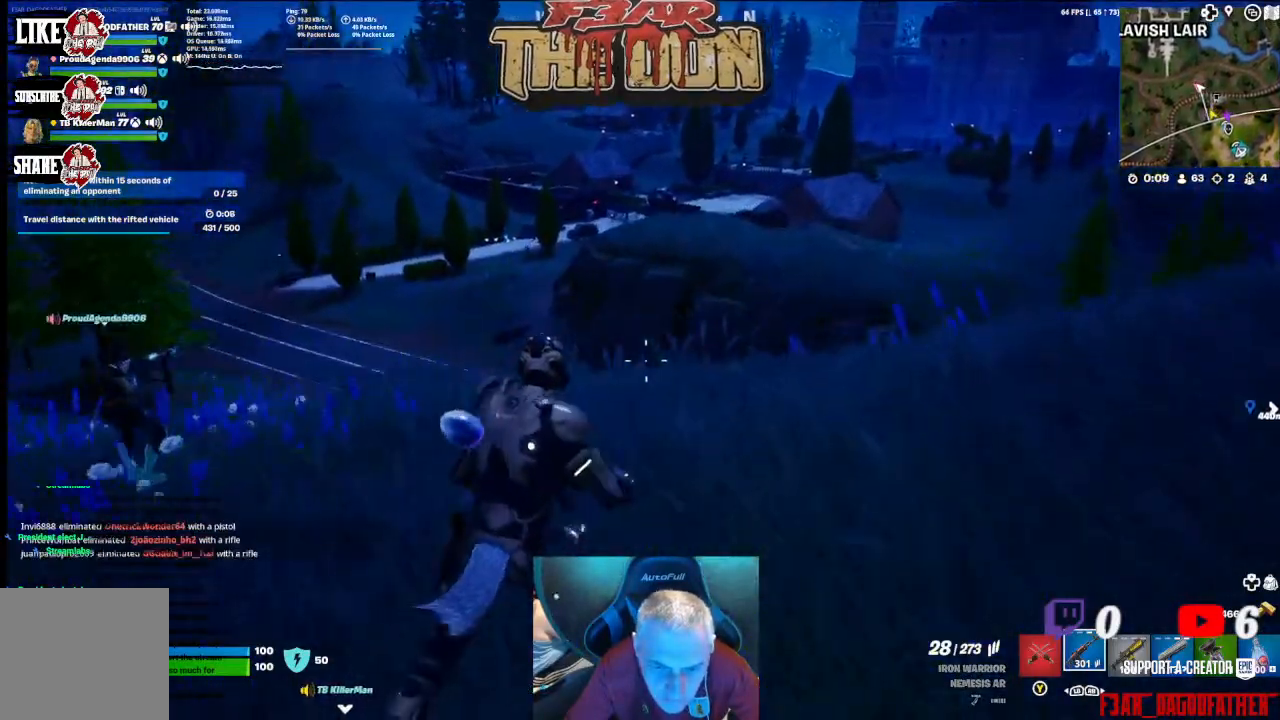
{"buttons": ["L2"], "left_stick": "center", "right_stick": "center", "events": [[33, "right_stick", "center"], [67, "left_stick", "up"], [133, "right_stick", "up-left"], [333, "L2", "down"], [333, "left_stick", "center"], [400, "right_stick", "center"]]}
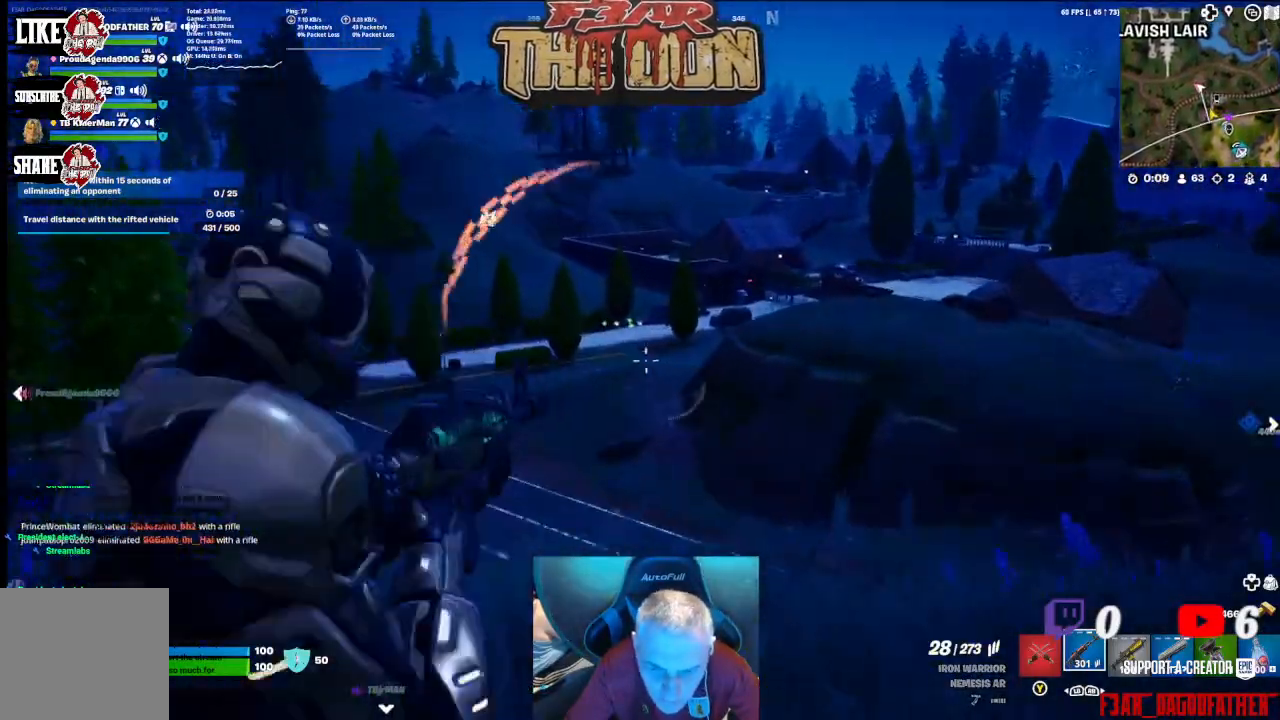
{"buttons": ["L2"], "left_stick": "center", "right_stick": "center", "events": [[33, "R3", "down"], [67, "right_stick", "down"], [167, "R3", "up"], [167, "right_stick", "center"]]}
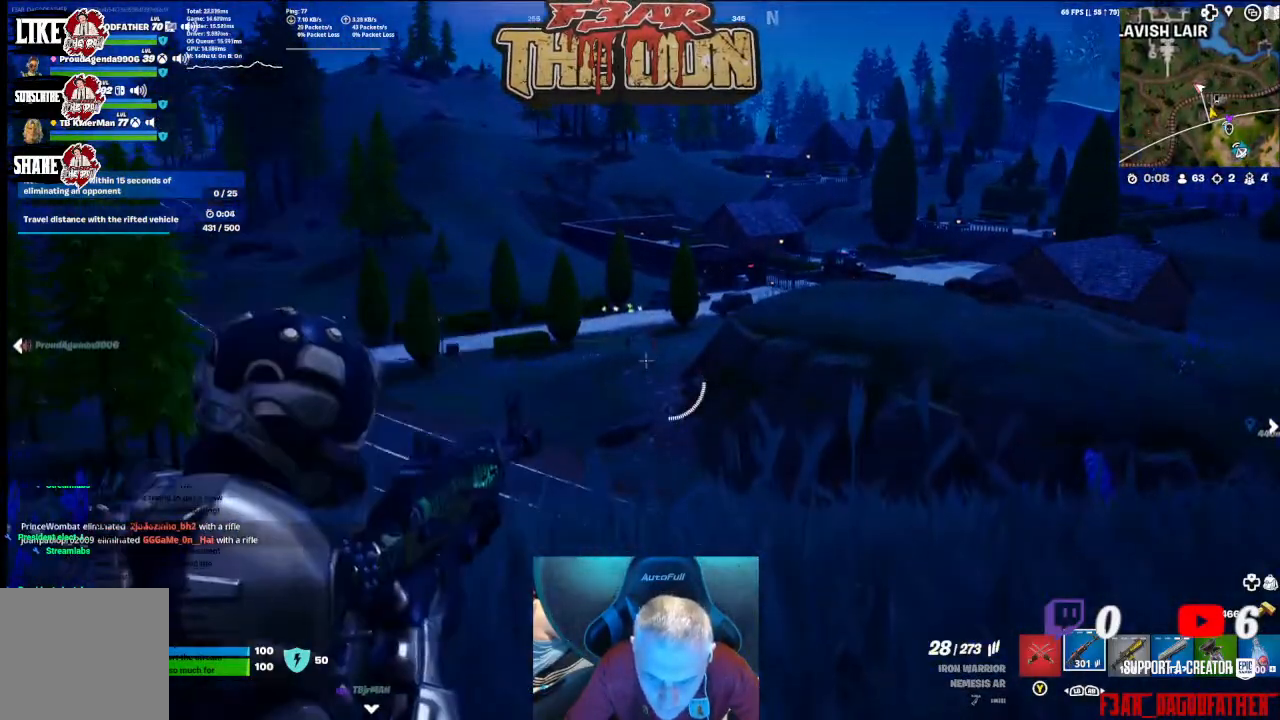
{"buttons": ["L2", "R2"], "left_stick": "center", "right_stick": "down", "events": [[133, "R2", "down"], [400, "right_stick", "down"]]}
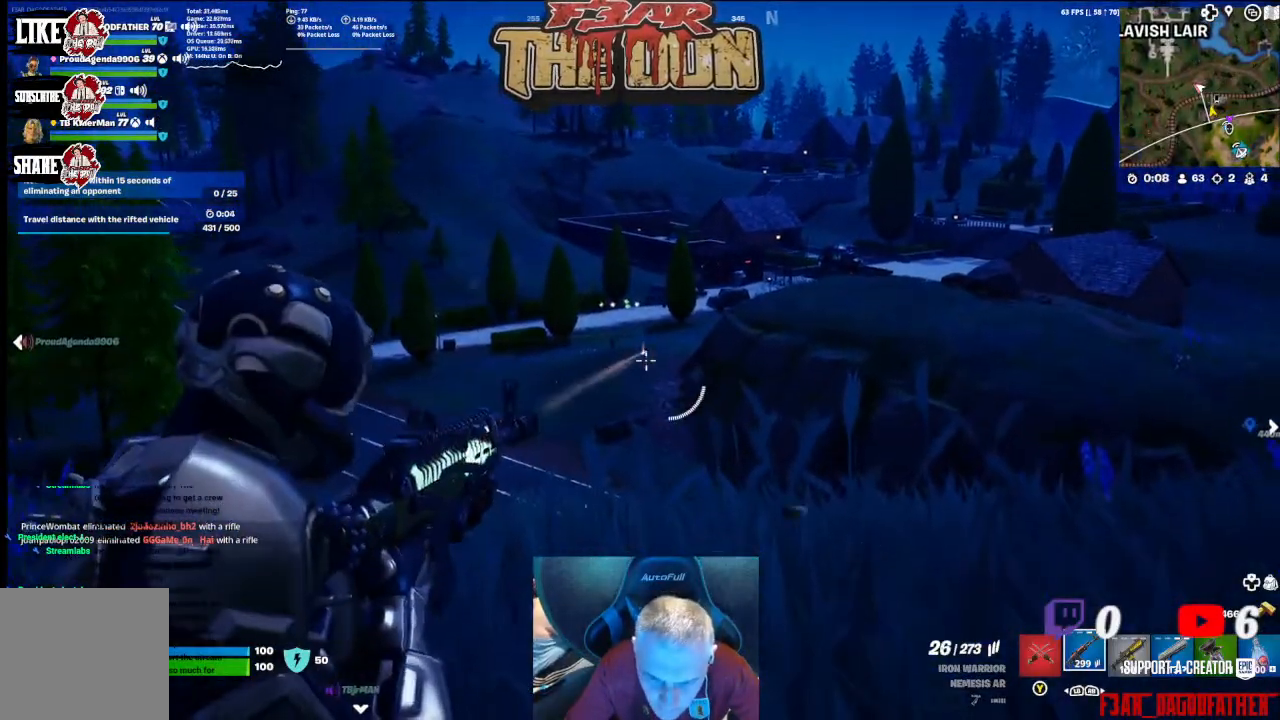
{"buttons": ["L2", "R2"], "left_stick": "center", "right_stick": "down", "events": [[33, "right_stick", "center"], [400, "right_stick", "down"]]}
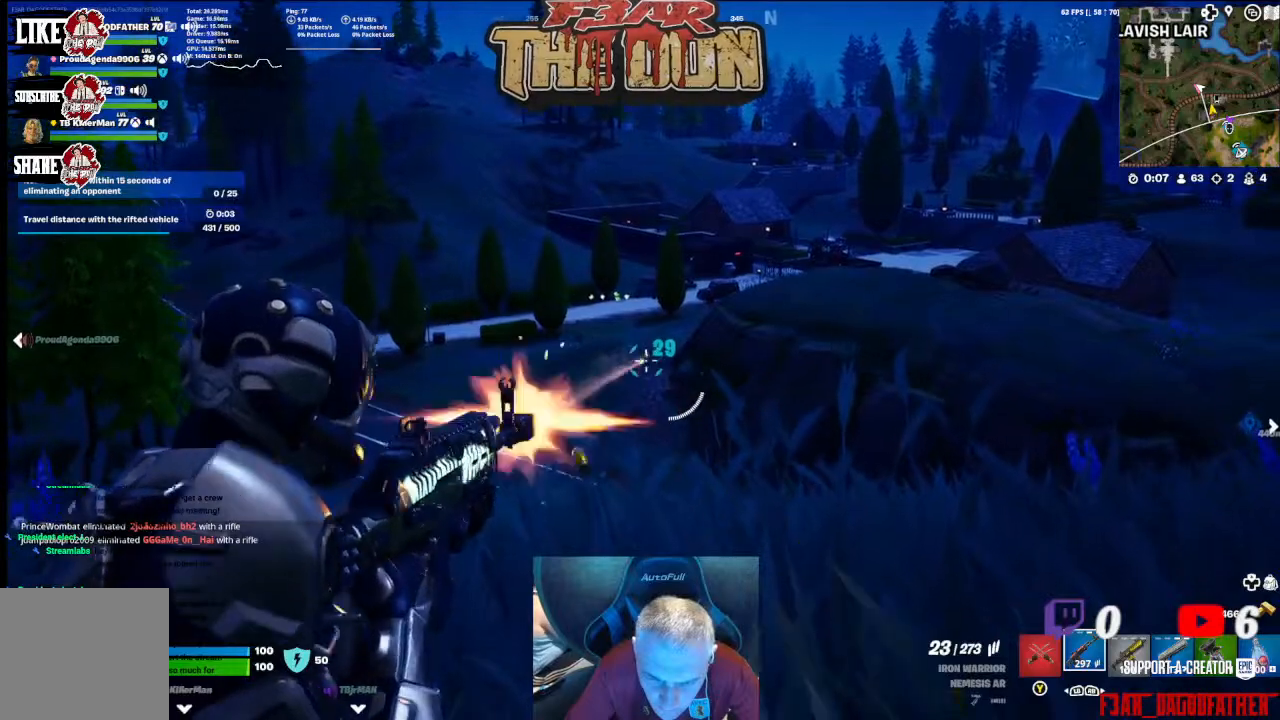
{"buttons": ["L2", "R2"], "left_stick": "center", "right_stick": "center", "events": [[367, "right_stick", "center"]]}
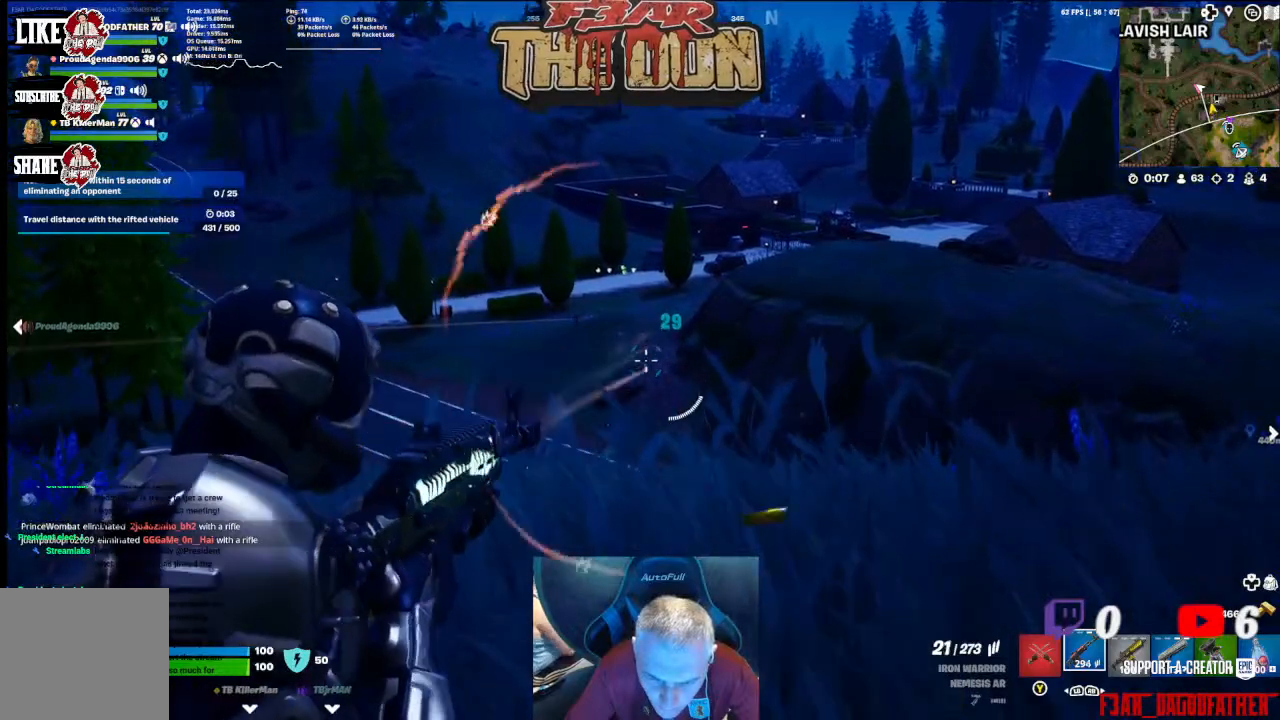
{"buttons": ["L2", "R2"], "left_stick": "center", "right_stick": "center", "events": []}
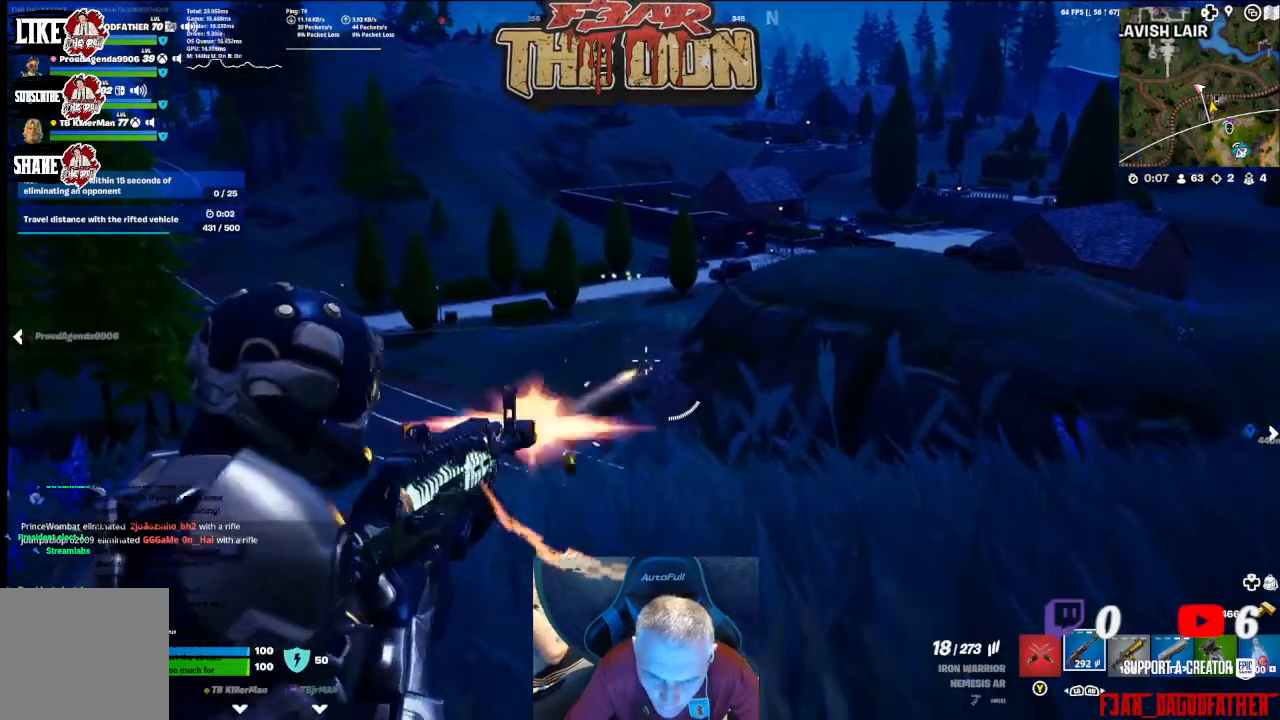
{"buttons": ["L2", "R2"], "left_stick": "center", "right_stick": "down-left", "events": [[367, "right_stick", "down-left"]]}
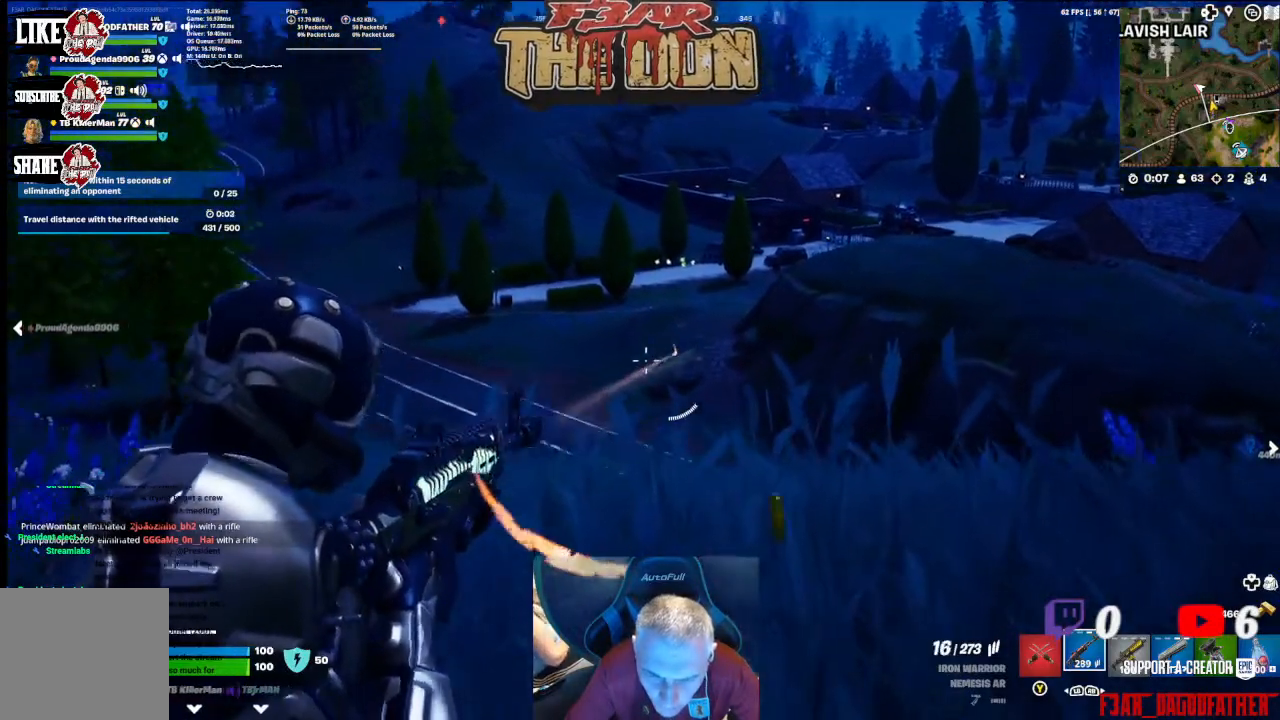
{"buttons": ["L2", "R2"], "left_stick": "center", "right_stick": "down", "events": [[133, "right_stick", "down"], [233, "right_stick", "center"], [400, "right_stick", "down"]]}
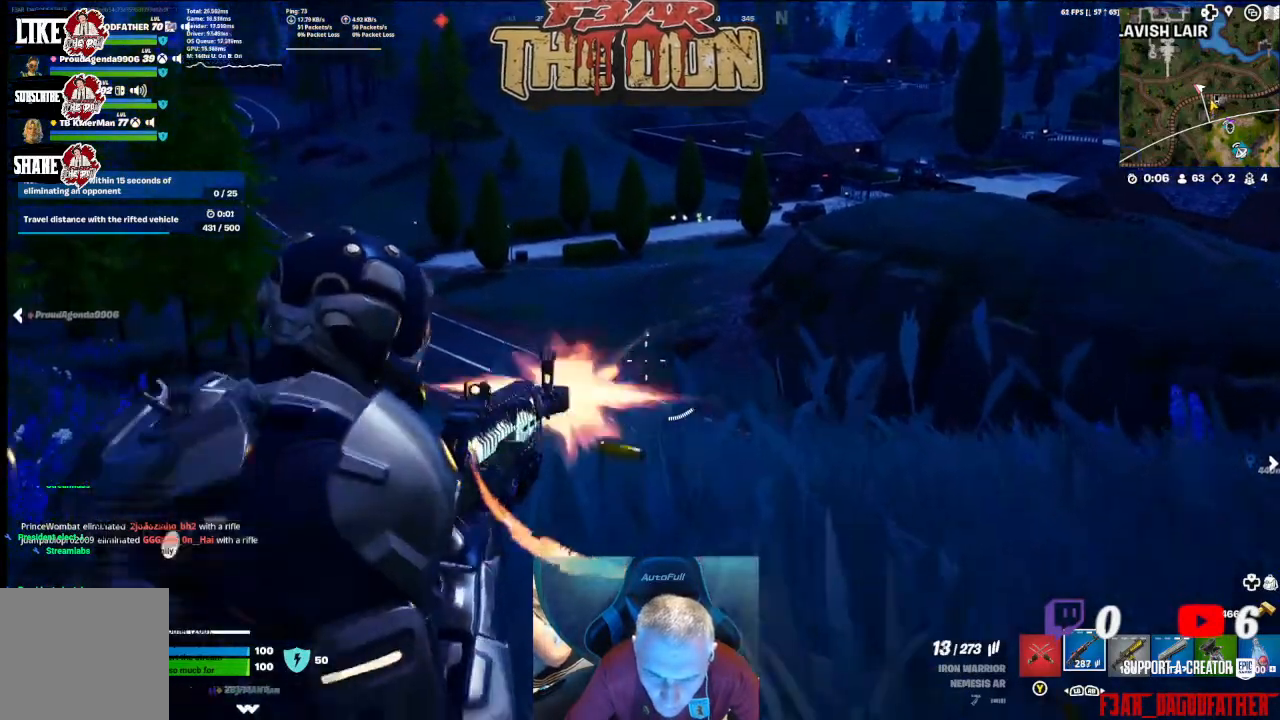
{"buttons": [], "left_stick": "up-left", "right_stick": "center", "events": [[200, "right_stick", "down-left"], [267, "left_stick", "up-left"], [367, "right_stick", "center"], [433, "R2", "up"], [500, "L2", "up"]]}
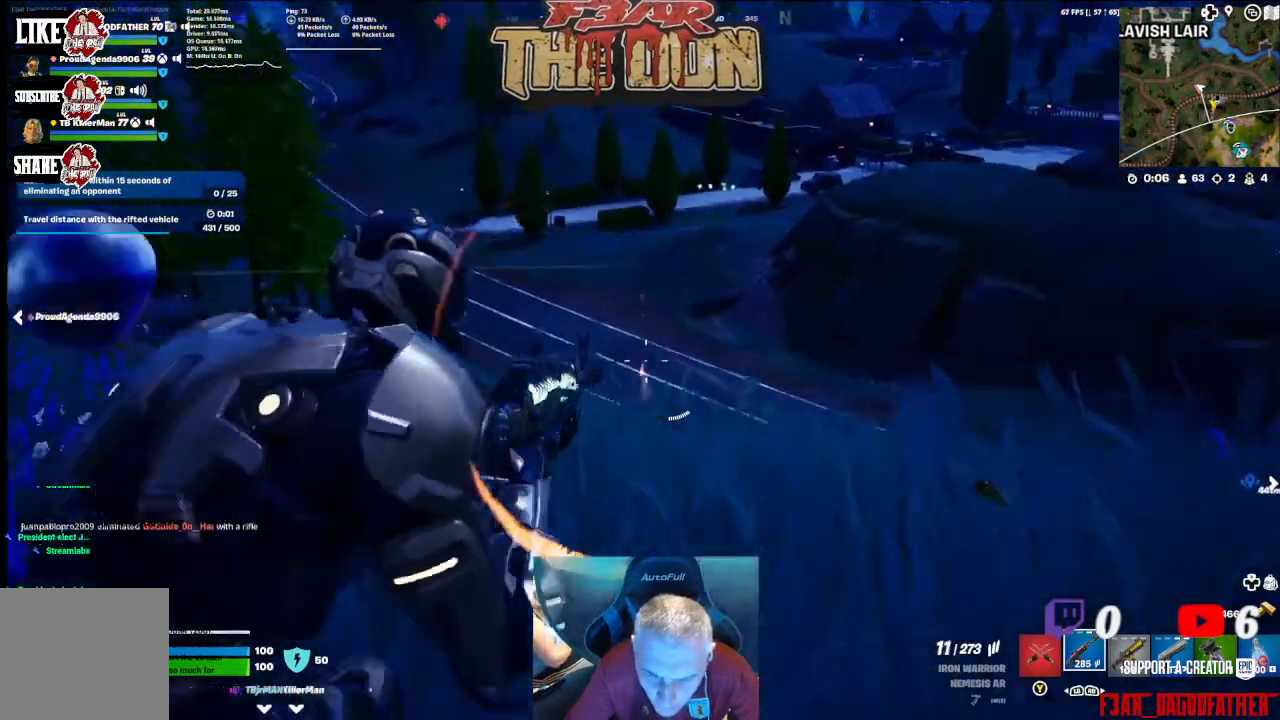
{"buttons": [], "left_stick": "up-left", "right_stick": "center", "events": [[167, "R1", "down"], [267, "R1", "up"], [400, "R1", "down"], [467, "R1", "up"]]}
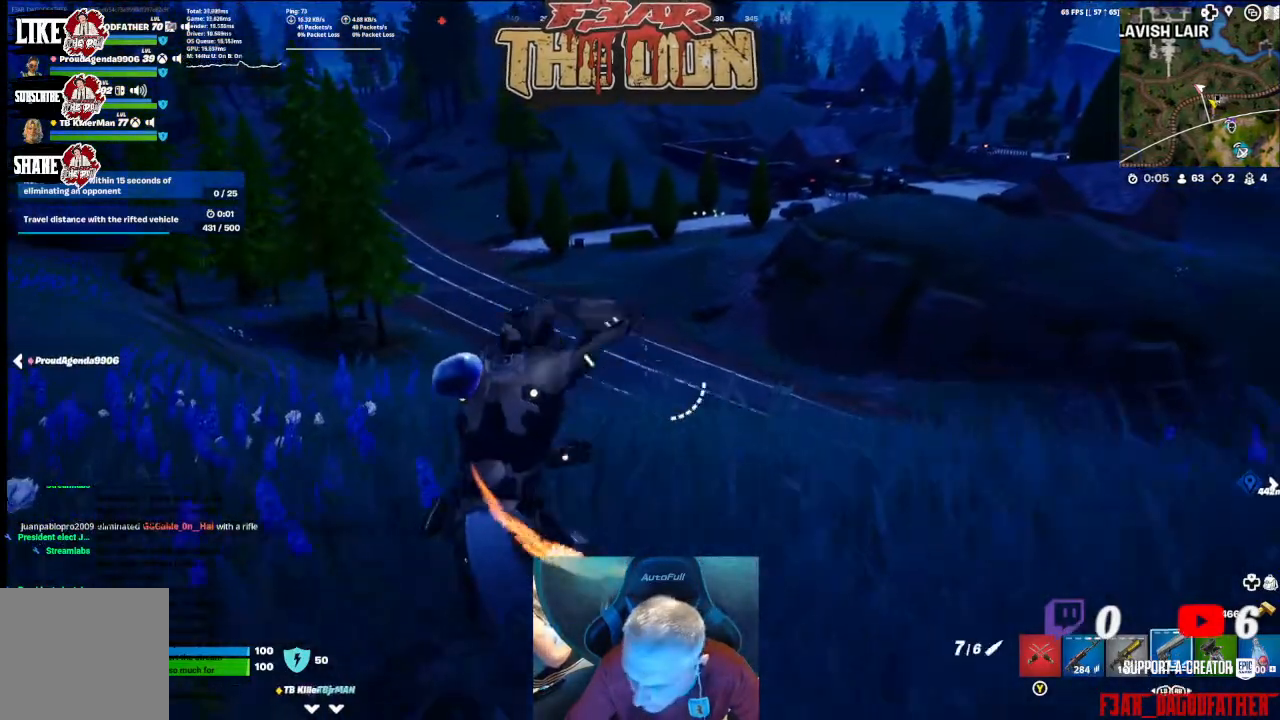
{"buttons": ["L2", "R2"], "left_stick": "up", "right_stick": "up", "events": [[33, "R1", "down"], [133, "R1", "up"], [333, "L2", "down"], [400, "right_stick", "up"], [467, "R2", "down"], [500, "left_stick", "up"]]}
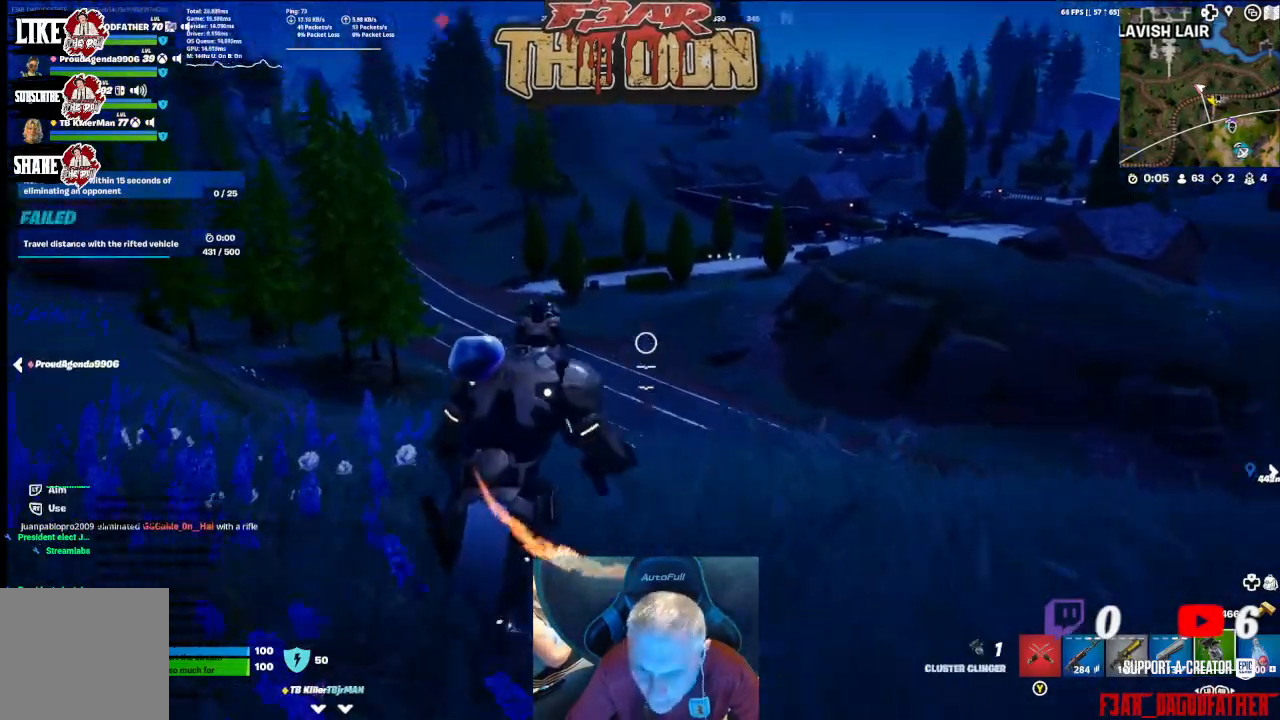
{"buttons": ["L2"], "left_stick": "up", "right_stick": "center", "events": [[200, "right_stick", "center"], [233, "R2", "up"], [333, "R2", "down"], [500, "R2", "up"]]}